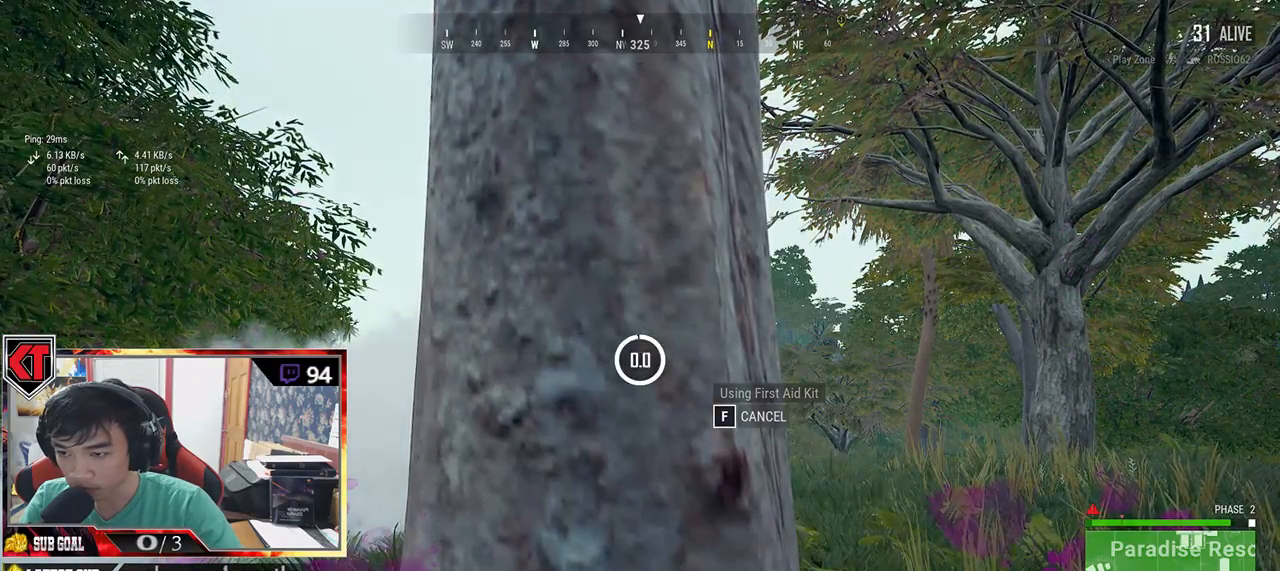
Gameplay with keyboard and mouse; each line is a JSON object with the keys and mouse buttons held at the frame after it. "events" lists presses ("down") and releases ("up") of "a", "c", "ctrl", "d", "e", "f", "q", "r", "s", "shift", "space", "tab", "v", "w", "x", "z", "mouse_left", "mouse_wheel" and "mouse_right" between this image and that frame as [ms after this image, input, new state], when the widget could be followed in between. "mouse_left", "mouse_wheel", "mouse_right" = the "left", "wheel", "right" buttons of the "mouse" list. No other keys are recorded. "wheel" means that the mouse wheel is clicked or scrolled. Mouse movement is not recorded.
{"keys": ["s"], "mouse": [], "events": [[450, "s", "down"]]}
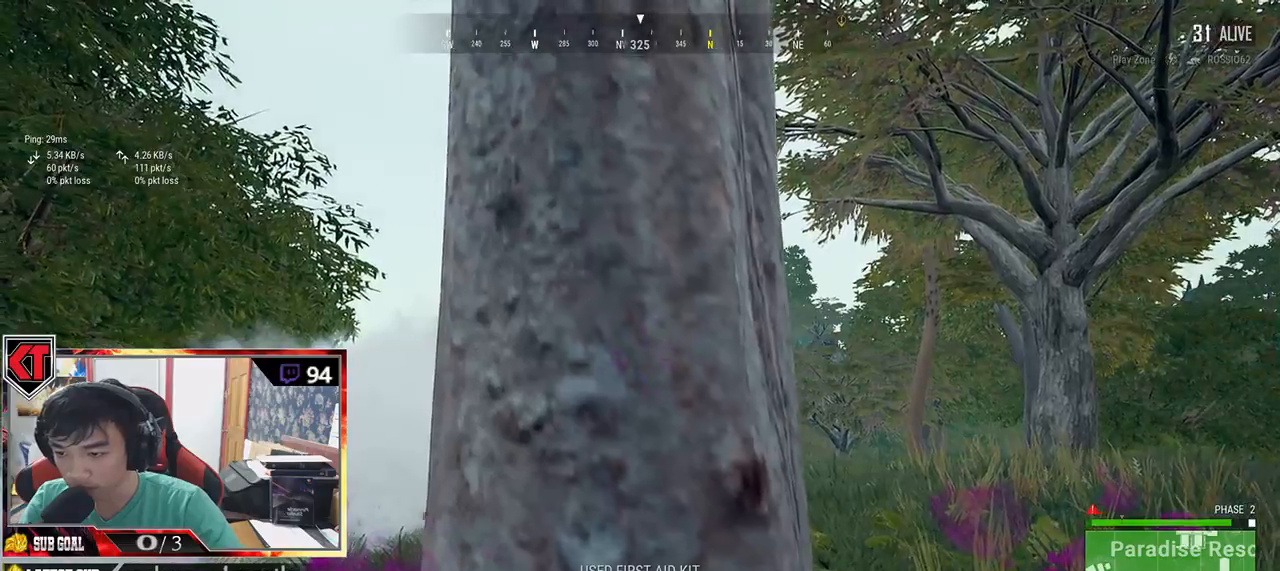
{"keys": ["a", "s"], "mouse": [], "events": [[467, "a", "down"]]}
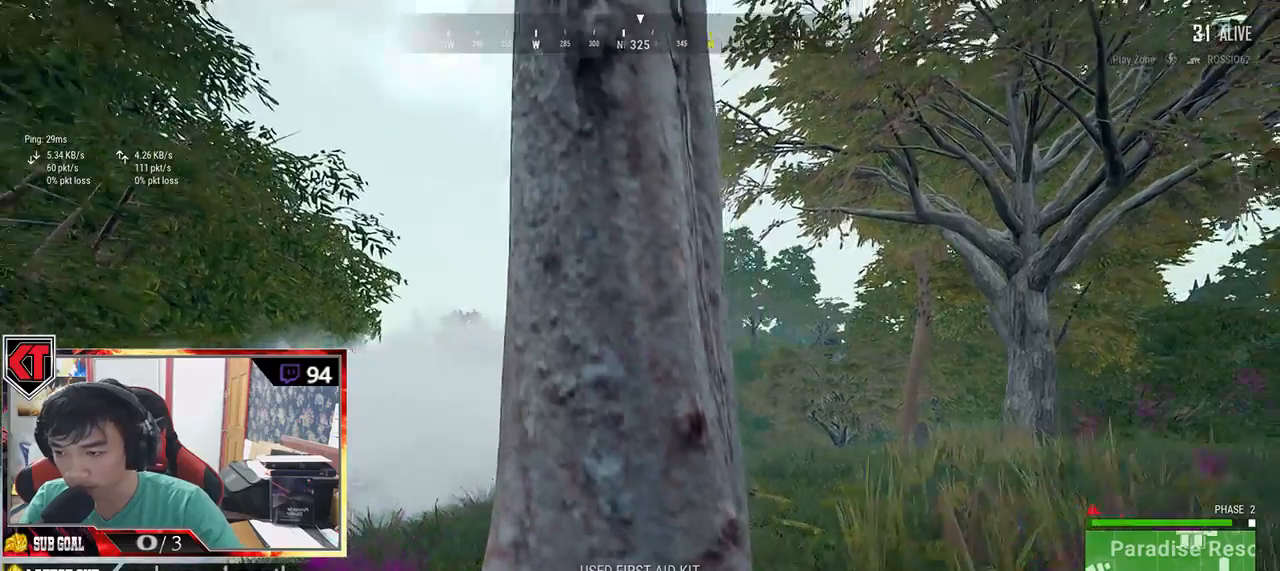
{"keys": ["a"], "mouse": ["left"], "events": [[50, "mouse_left", "down"], [317, "s", "up"]]}
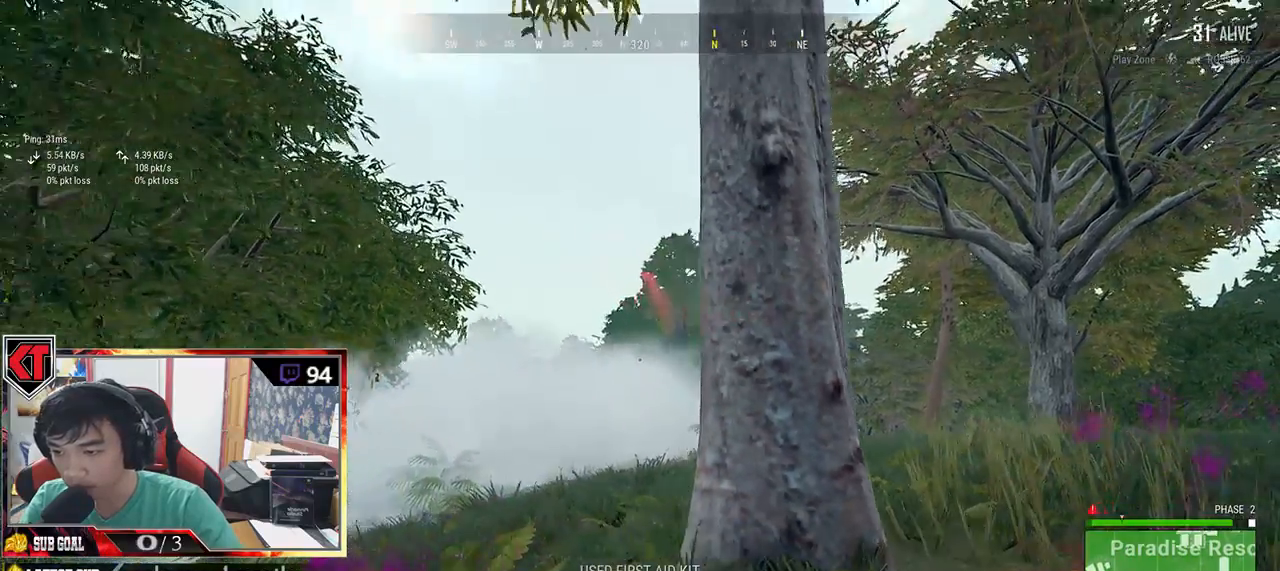
{"keys": ["w"], "mouse": ["left"], "events": [[84, "w", "down"], [334, "a", "up"]]}
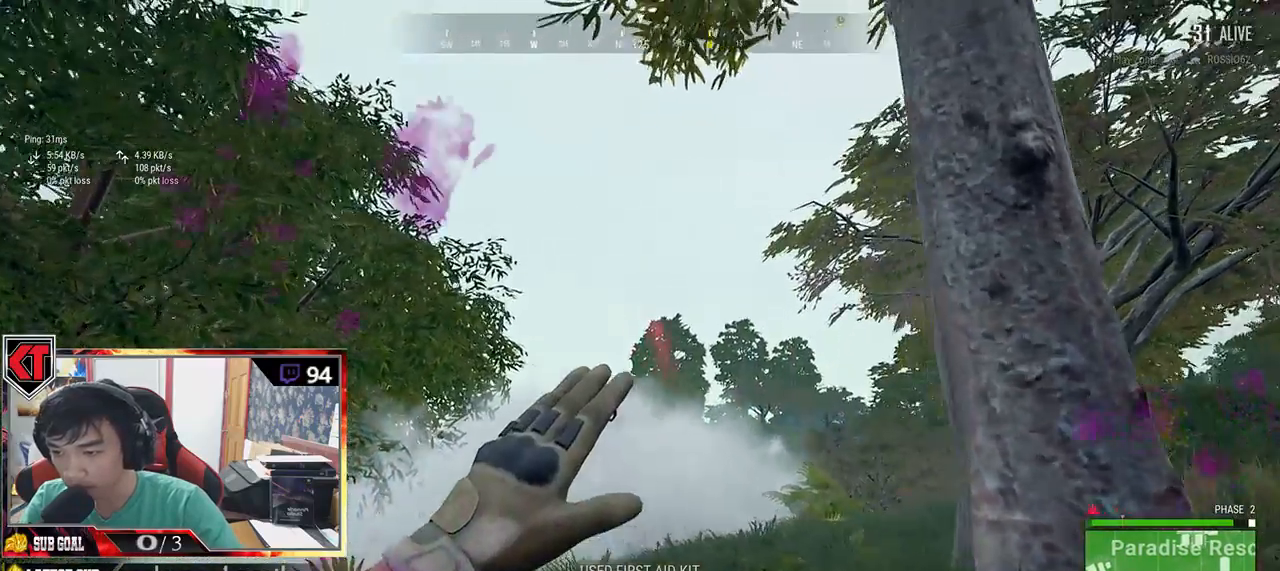
{"keys": ["a"], "mouse": [], "events": [[34, "mouse_left", "up"], [267, "a", "down"], [334, "w", "up"]]}
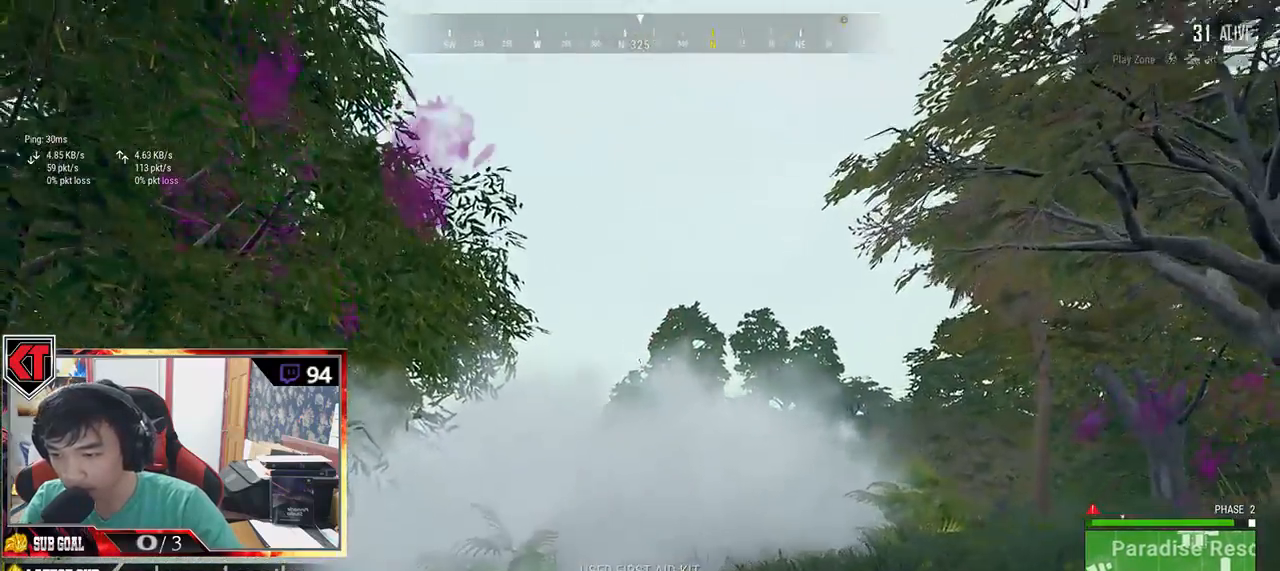
{"keys": ["s"], "mouse": [], "events": [[300, "s", "down"], [434, "a", "up"]]}
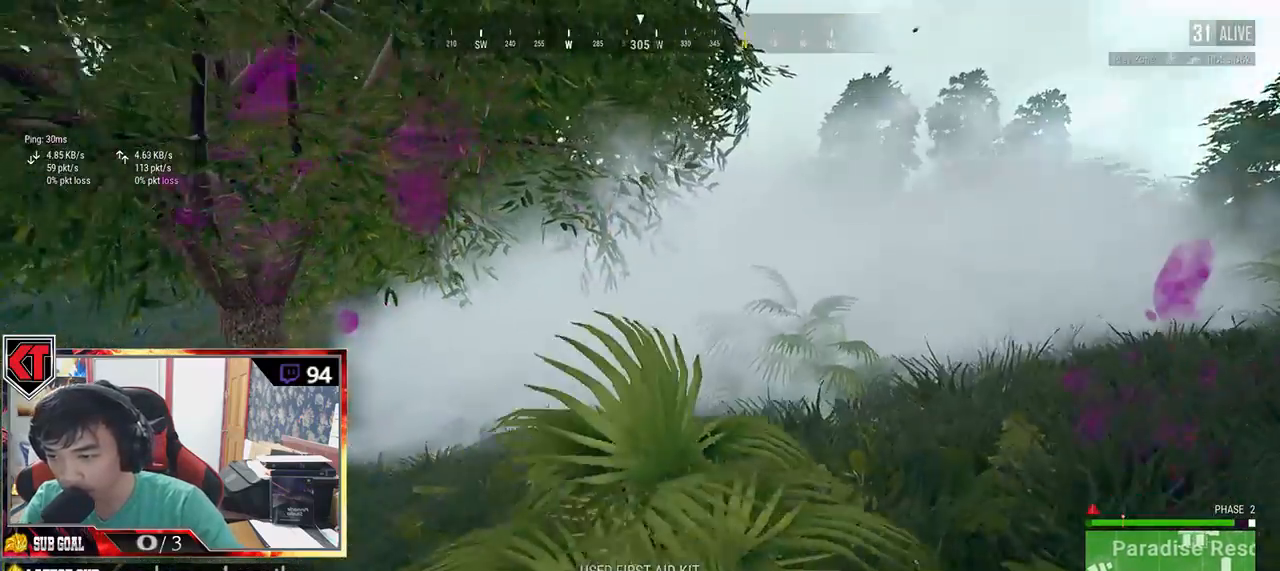
{"keys": ["w"], "mouse": [], "events": [[267, "a", "down"], [300, "s", "up"], [400, "w", "down"], [484, "a", "up"]]}
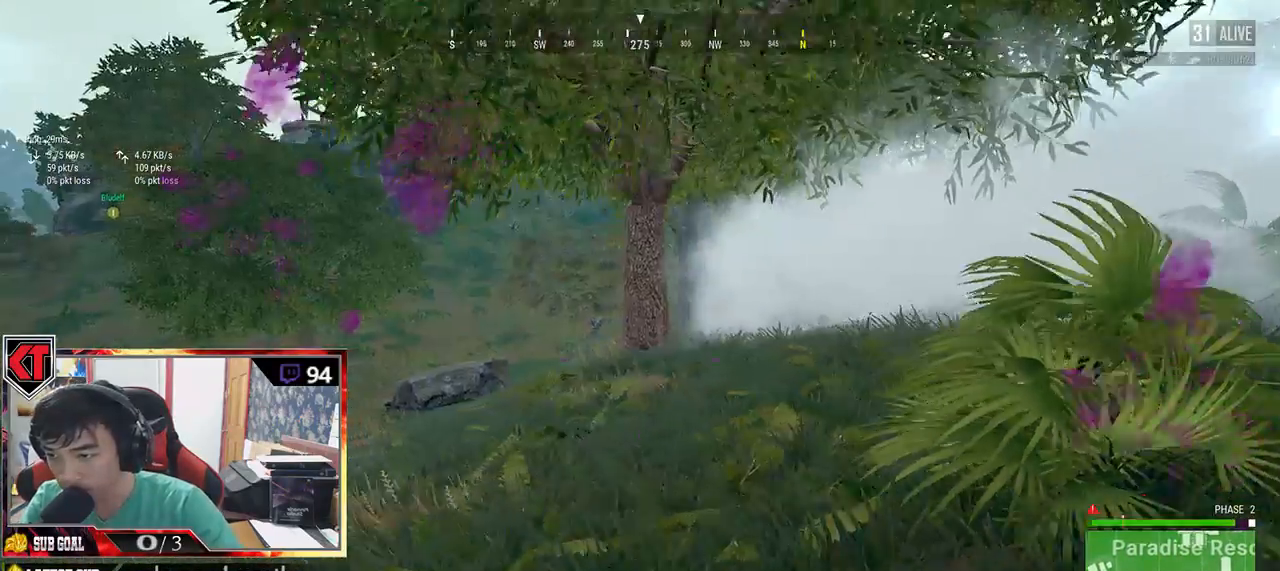
{"keys": ["shift", "w"], "mouse": [], "events": [[134, "shift", "down"]]}
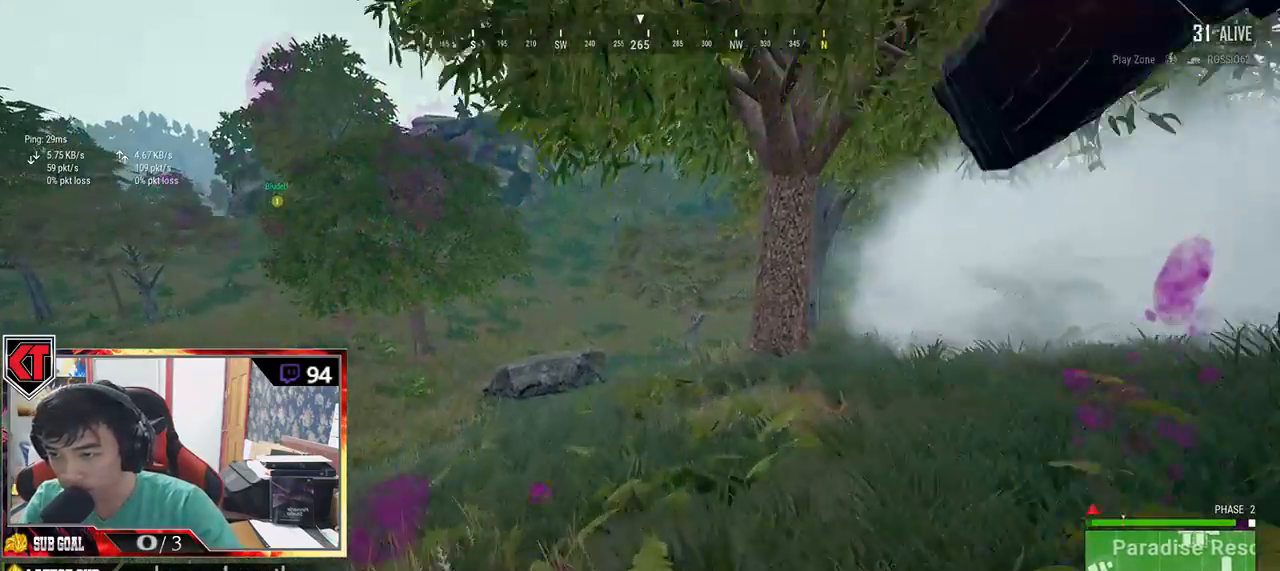
{"keys": ["shift", "w"], "mouse": [], "events": []}
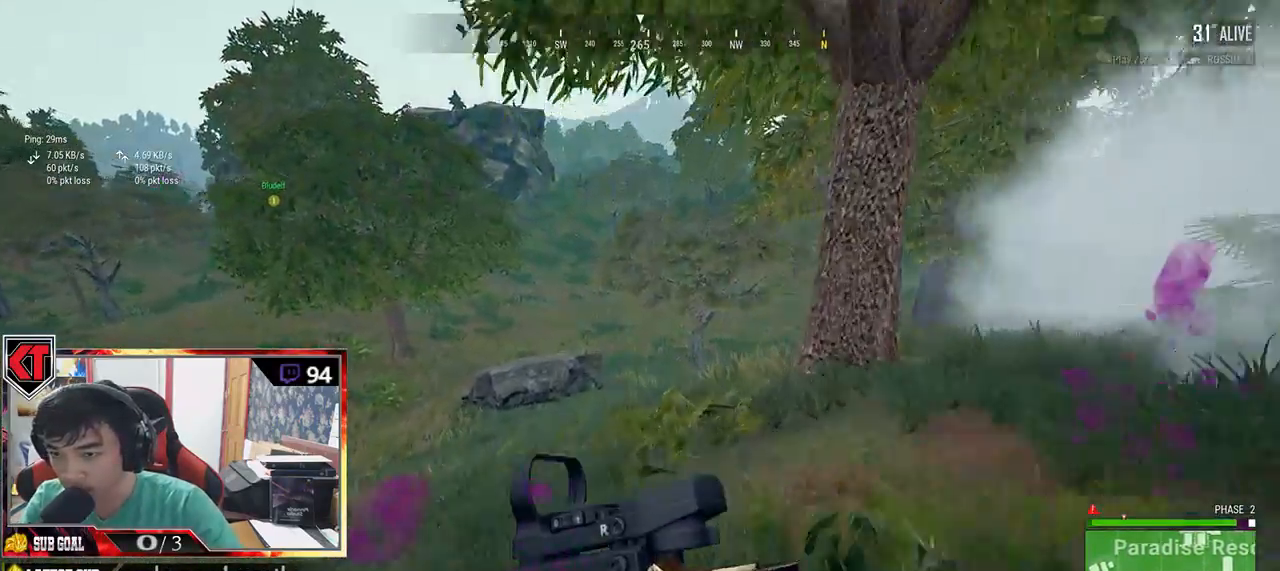
{"keys": ["a"], "mouse": [], "events": [[217, "shift", "up"], [367, "a", "down"], [467, "w", "up"]]}
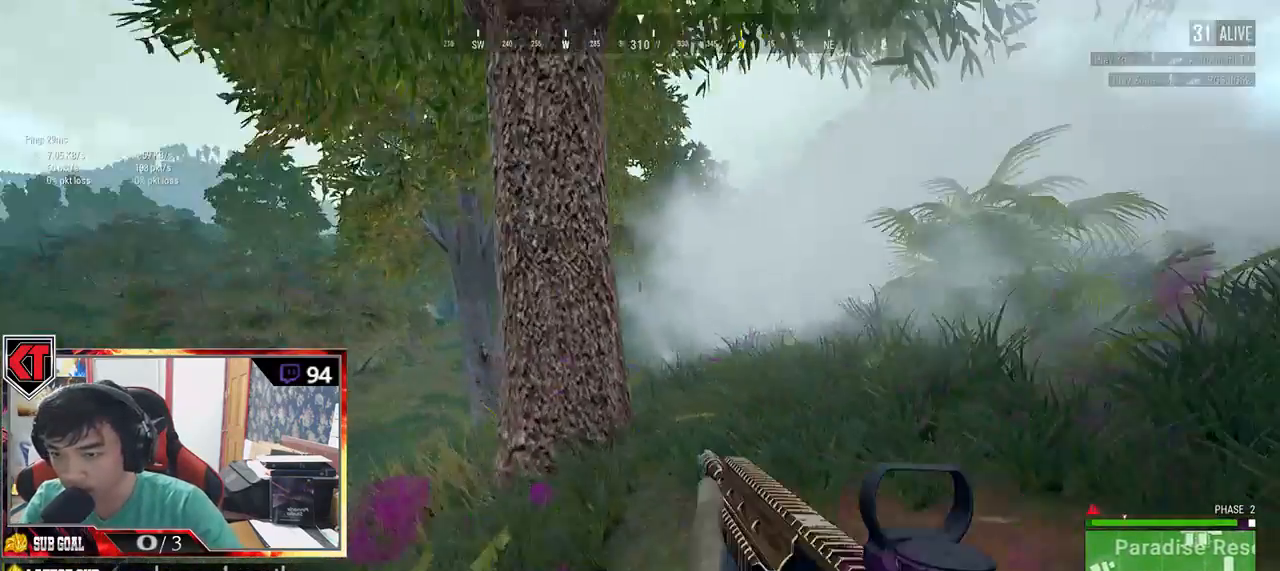
{"keys": ["w"], "mouse": [], "events": [[117, "w", "down"], [317, "a", "up"], [417, "d", "down"], [484, "d", "up"]]}
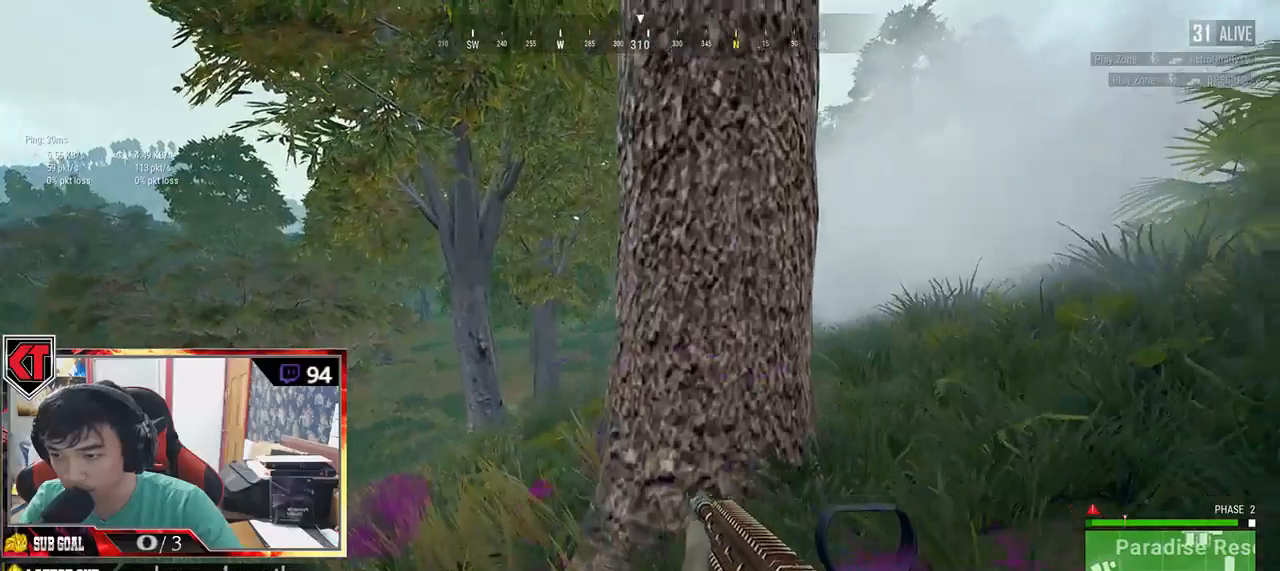
{"keys": ["q"], "mouse": [], "events": [[17, "a", "down"], [117, "w", "up"], [184, "mouse_right", "down"], [284, "a", "up"], [284, "mouse_right", "up"], [417, "q", "down"]]}
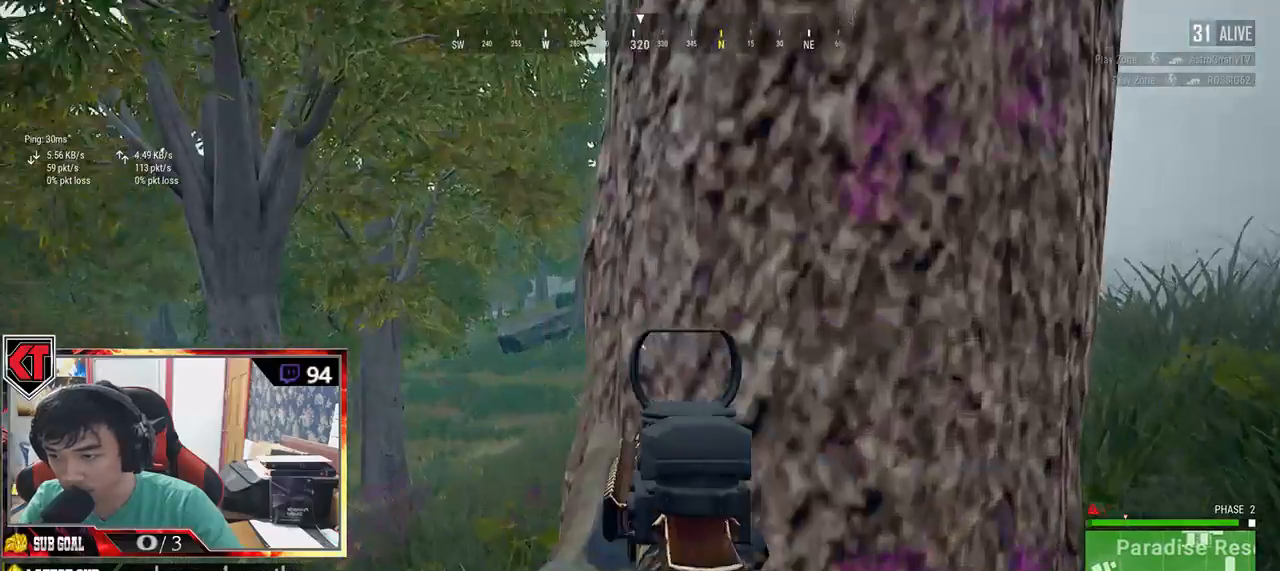
{"keys": ["q"], "mouse": [], "events": [[117, "a", "down"], [250, "a", "up"]]}
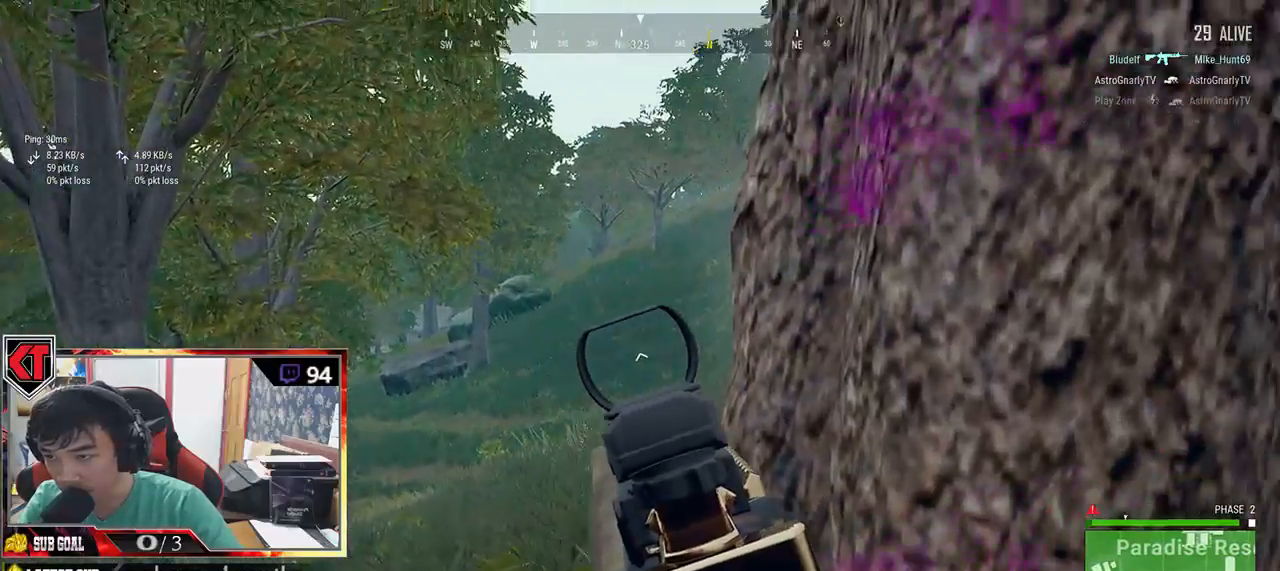
{"keys": ["a", "q"], "mouse": [], "events": [[17, "a", "down"], [200, "a", "up"], [400, "a", "down"]]}
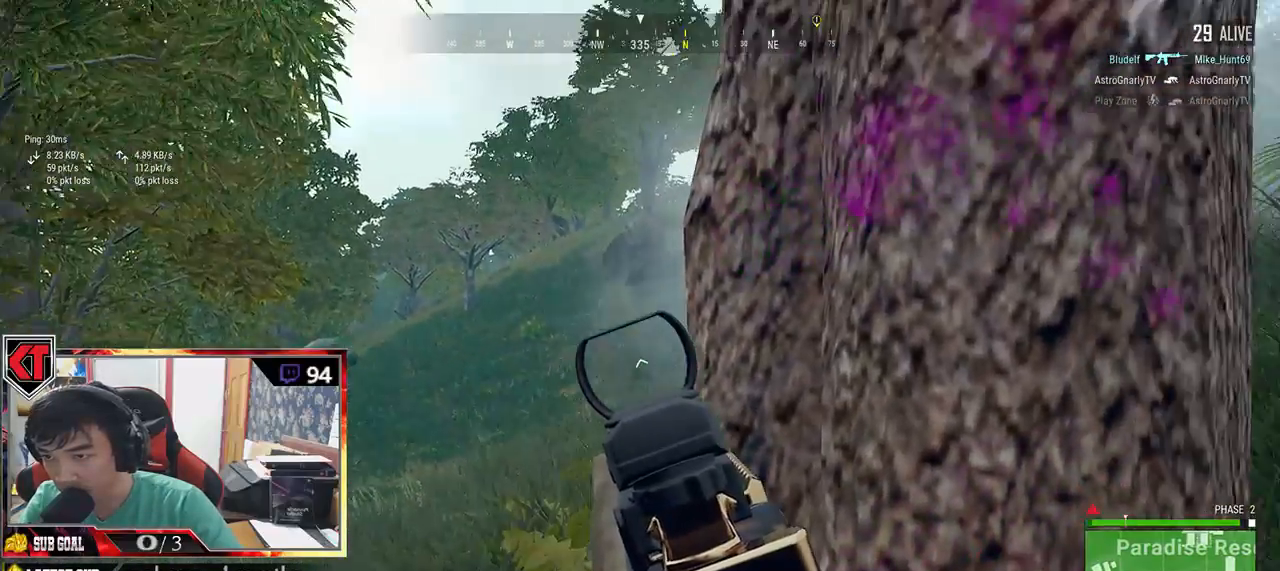
{"keys": ["q"], "mouse": [], "events": [[84, "a", "up"]]}
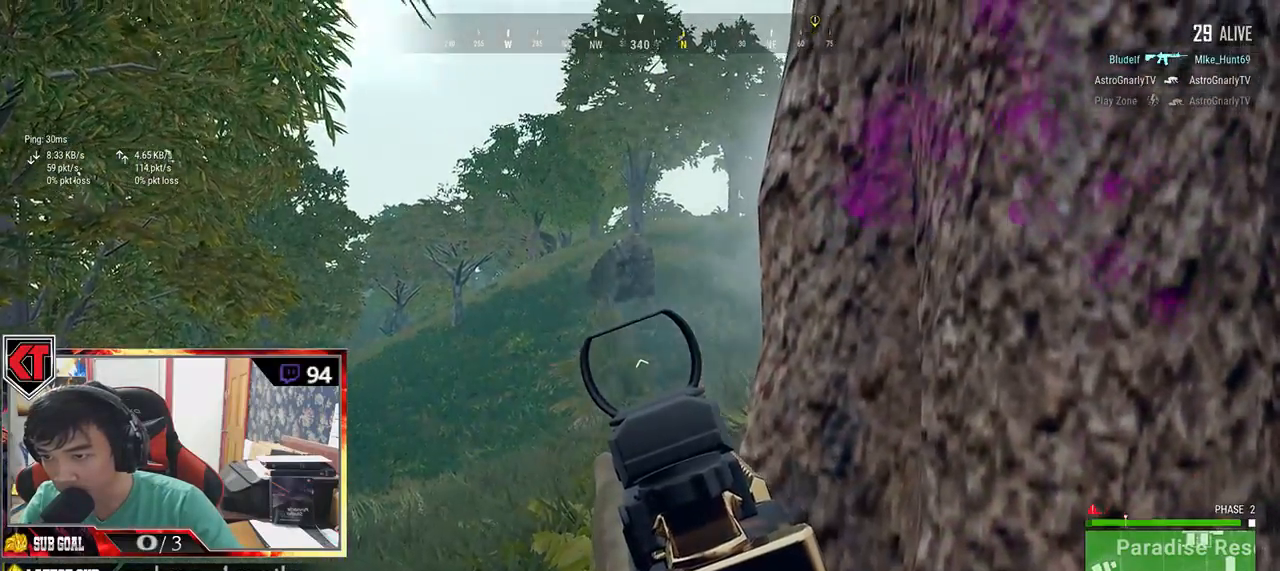
{"keys": ["d"], "mouse": [], "events": [[134, "a", "down"], [400, "a", "up"], [400, "d", "down"], [467, "q", "up"]]}
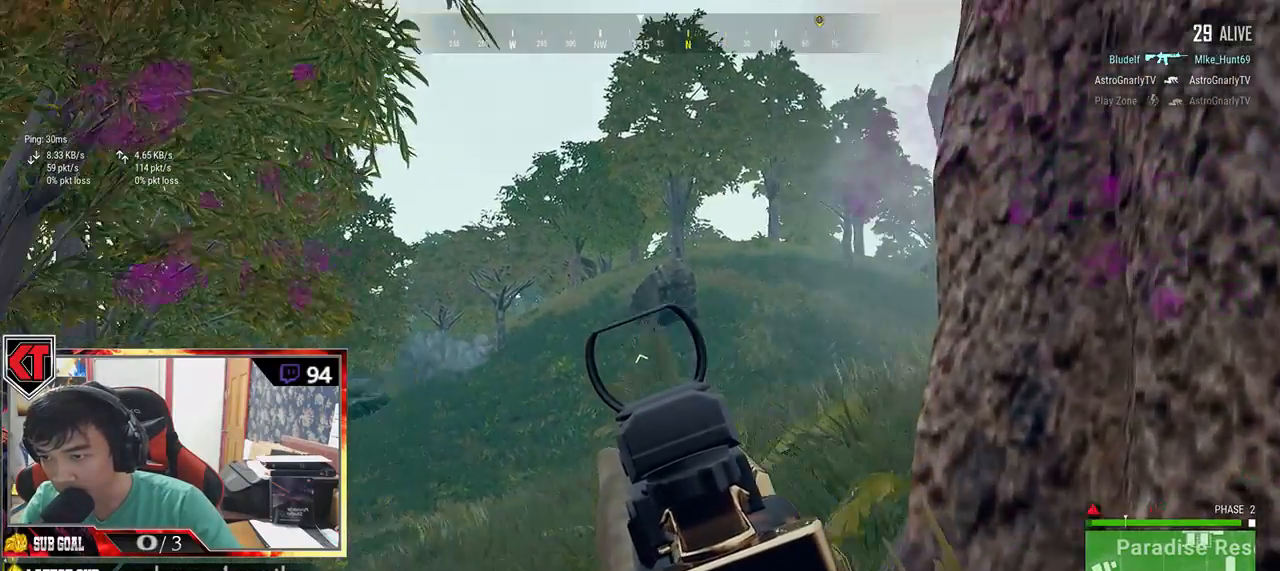
{"keys": ["a"], "mouse": [], "events": [[217, "a", "down"], [234, "d", "up"]]}
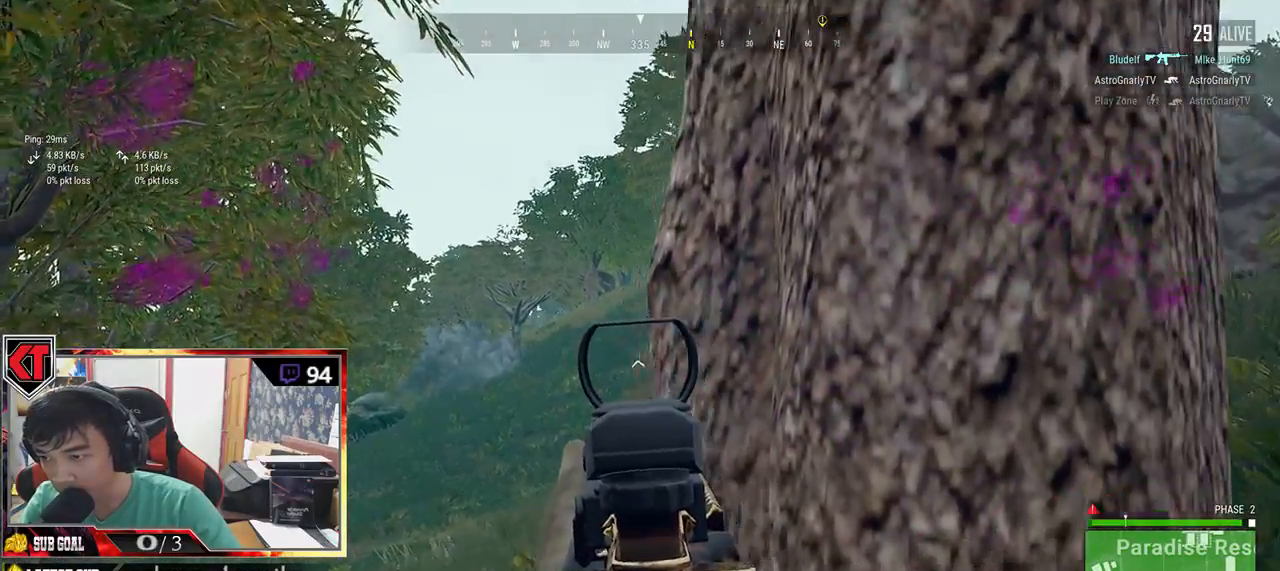
{"keys": ["d"], "mouse": [], "events": [[300, "a", "up"], [434, "d", "down"]]}
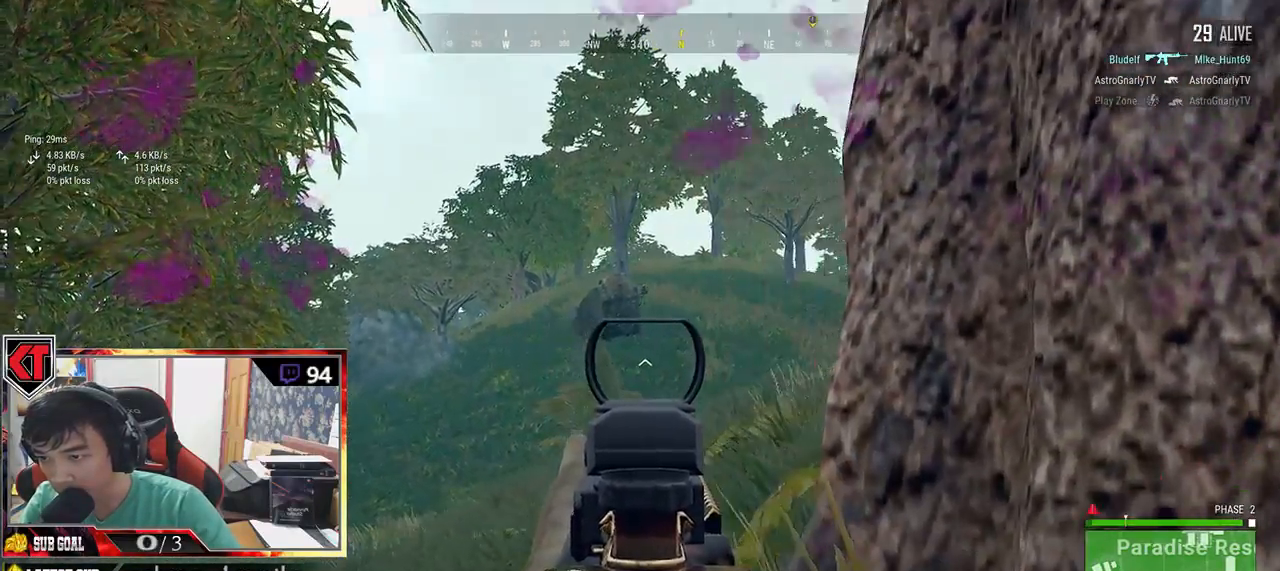
{"keys": ["d"], "mouse": ["left"], "events": [[100, "d", "up"], [134, "a", "down"], [200, "mouse_left", "down"], [250, "d", "down"], [284, "a", "up"], [284, "mouse_left", "up"], [350, "mouse_left", "down"], [417, "mouse_left", "up"], [467, "mouse_left", "down"]]}
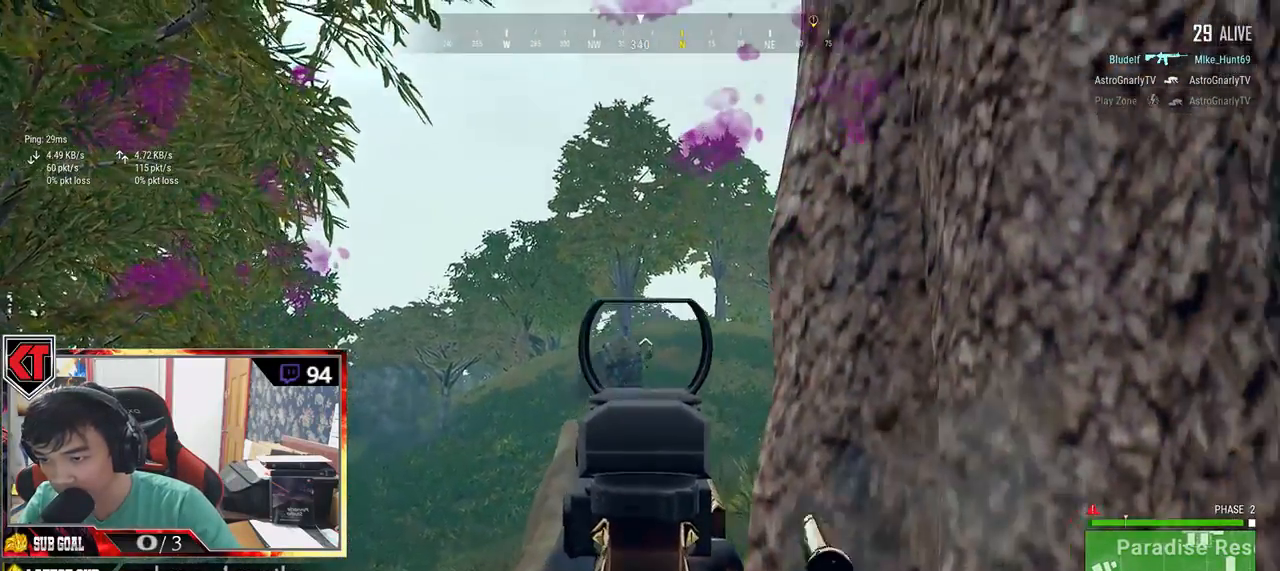
{"keys": ["d"], "mouse": [], "events": [[50, "mouse_left", "up"], [117, "mouse_left", "down"], [150, "mouse_left", "up"]]}
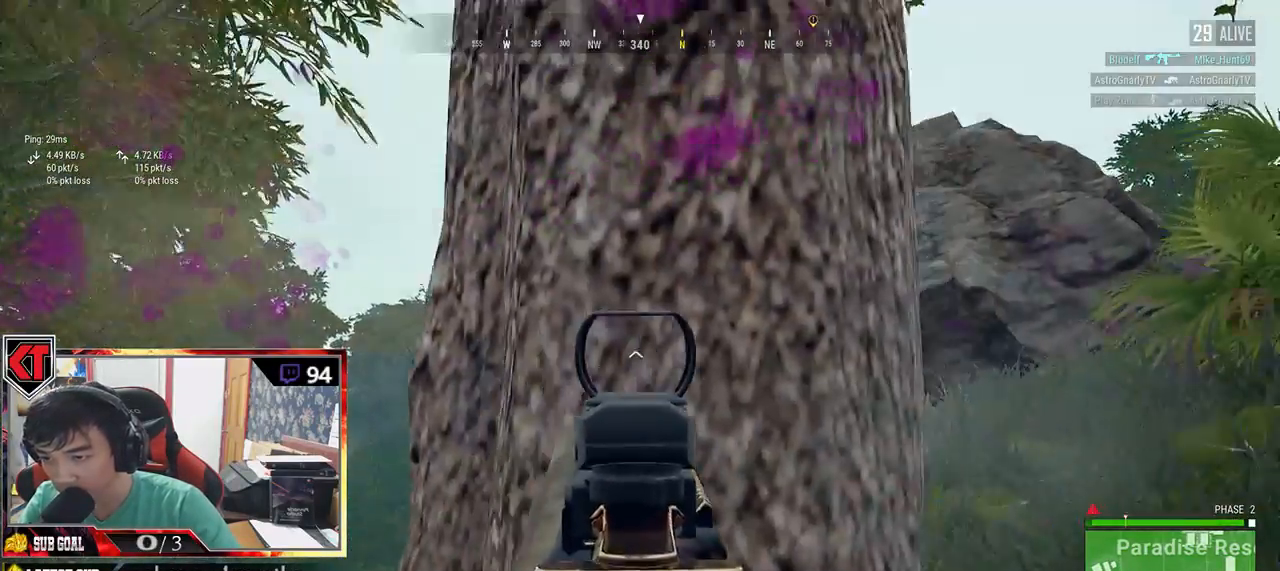
{"keys": ["d", "e"], "mouse": [], "events": [[167, "d", "up"], [234, "e", "down"], [500, "d", "down"]]}
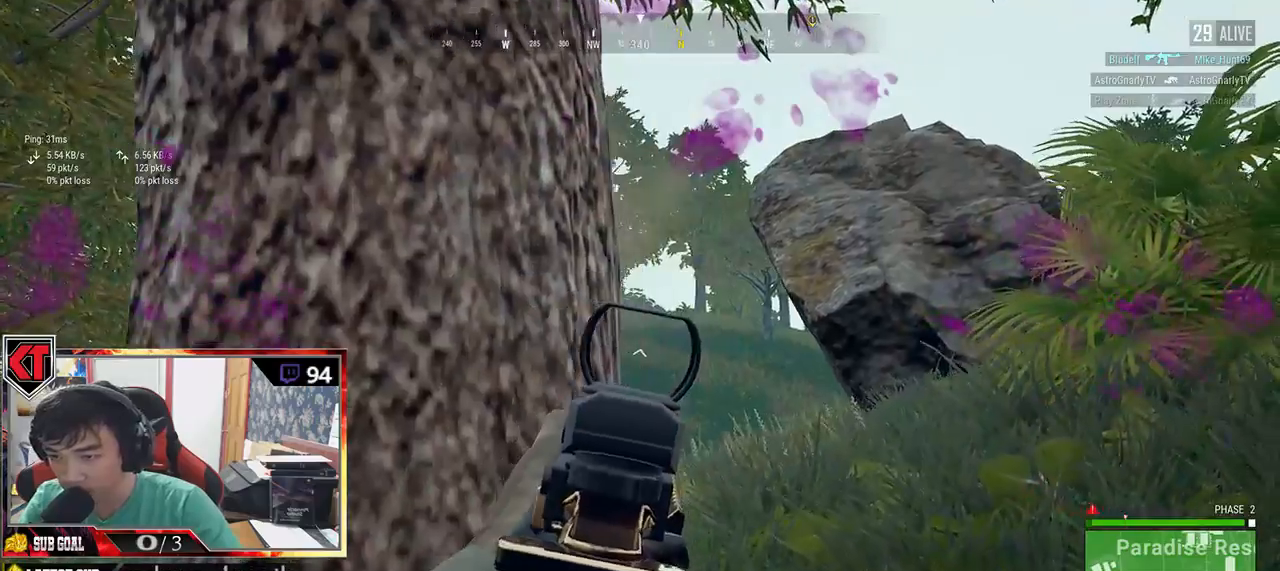
{"keys": ["e"], "mouse": [], "events": [[117, "d", "up"]]}
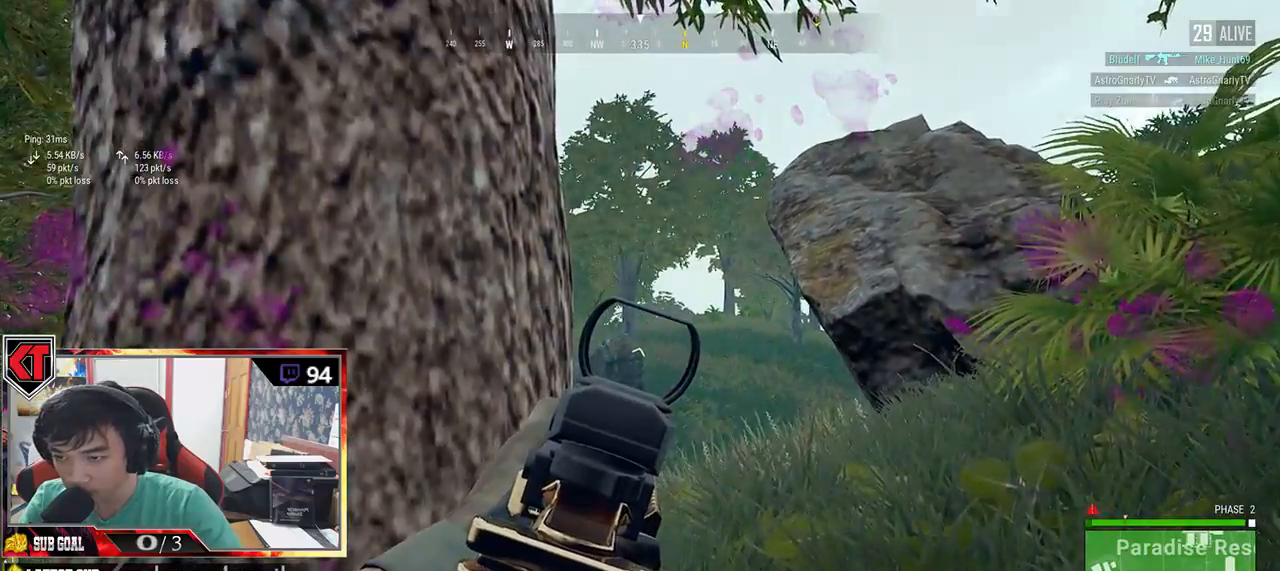
{"keys": ["e"], "mouse": [], "events": [[100, "d", "down"], [250, "d", "up"]]}
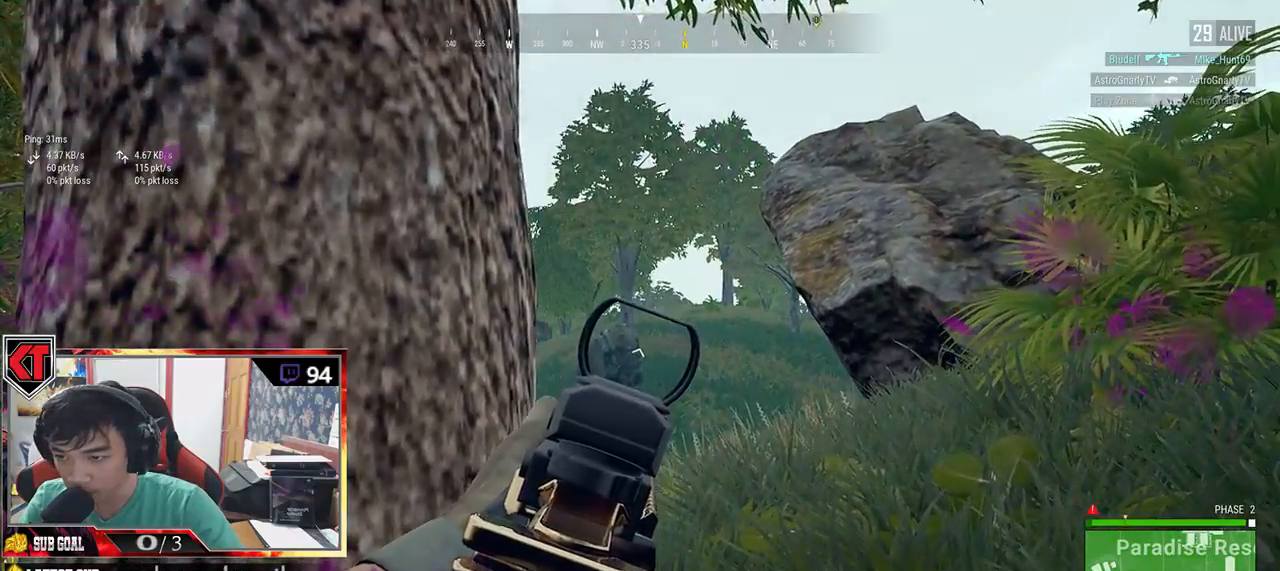
{"keys": ["e"], "mouse": [], "events": []}
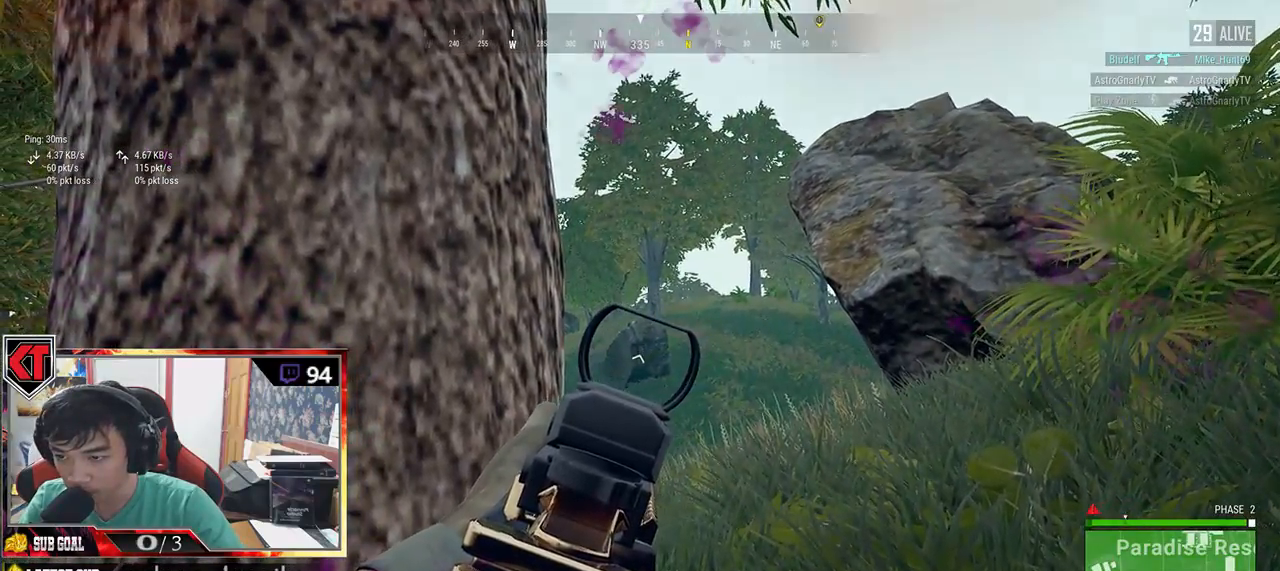
{"keys": ["e"], "mouse": ["left"], "events": [[367, "a", "down"], [500, "a", "up"], [500, "mouse_left", "down"]]}
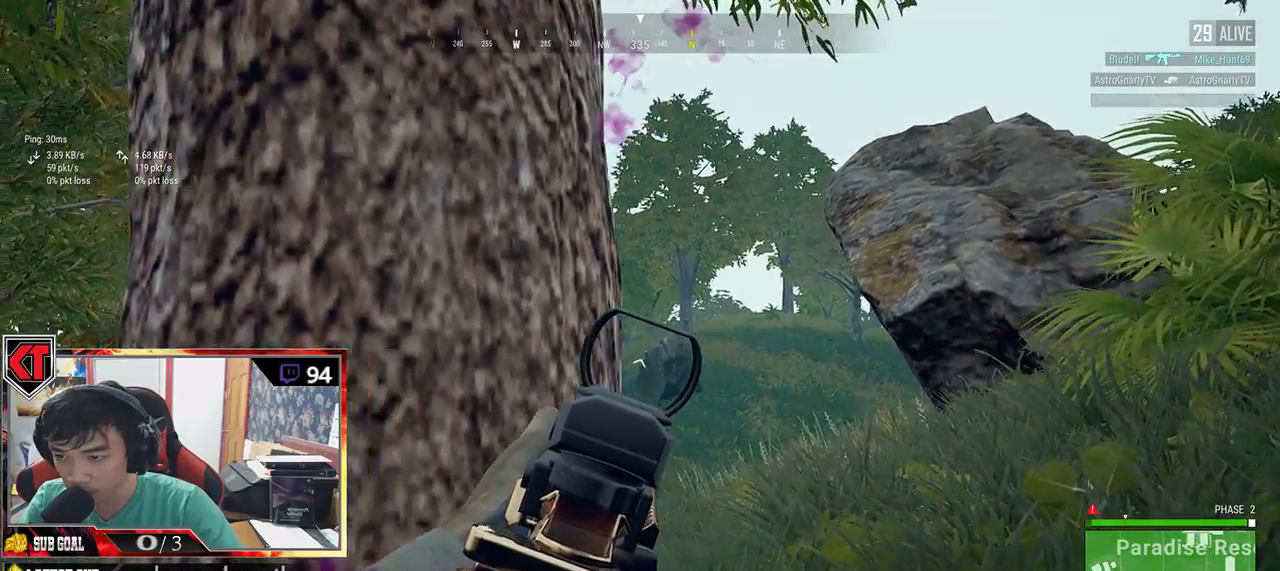
{"keys": ["a"], "mouse": [], "events": [[84, "mouse_left", "up"], [184, "a", "down"], [184, "mouse_left", "down"], [217, "e", "up"], [284, "mouse_left", "up"]]}
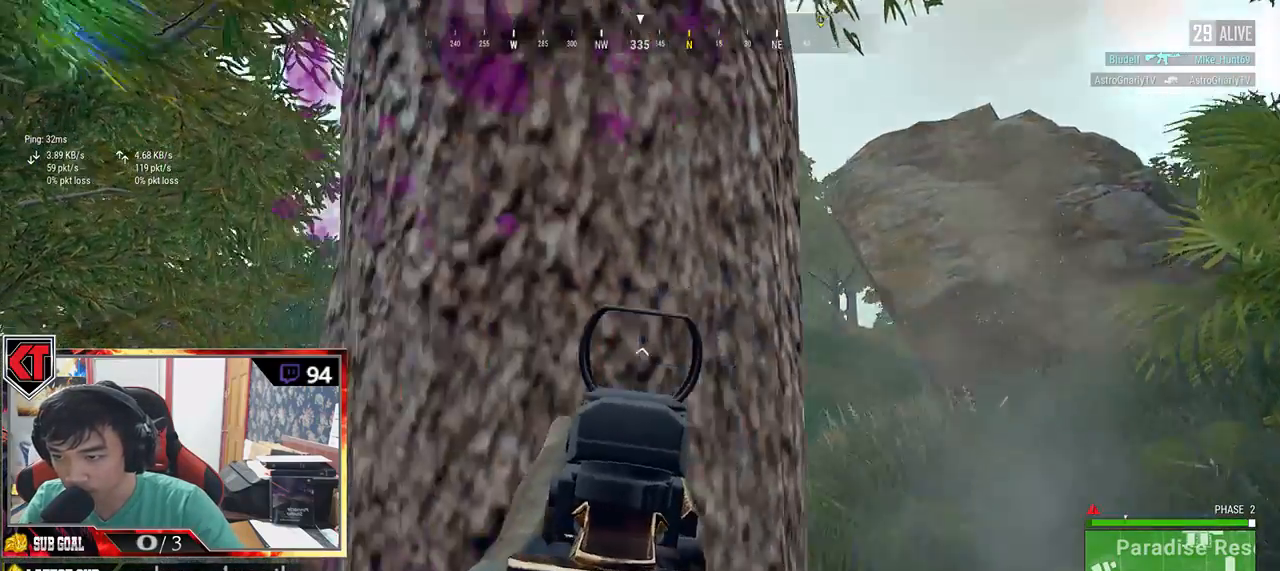
{"keys": ["d", "w"], "mouse": [], "events": [[34, "a", "up"], [84, "s", "down"], [217, "mouse_right", "down"], [267, "d", "down"], [267, "mouse_right", "up"], [384, "s", "up"], [484, "w", "down"]]}
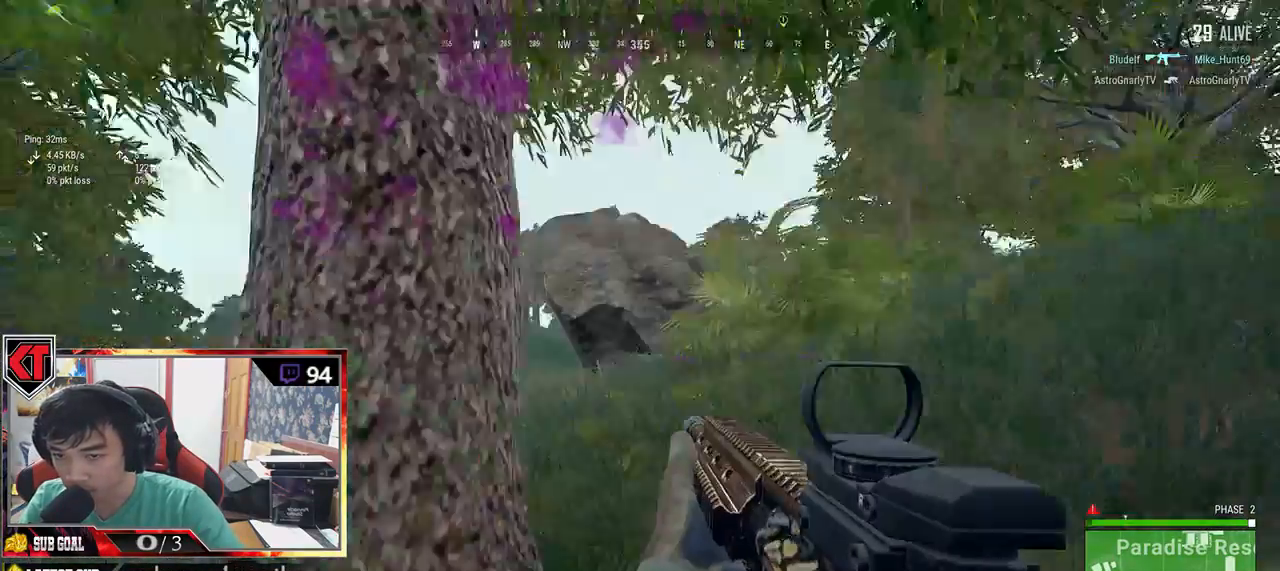
{"keys": ["d", "shift", "w"], "mouse": [], "events": [[117, "shift", "down"], [250, "ctrl", "down"], [367, "ctrl", "up"]]}